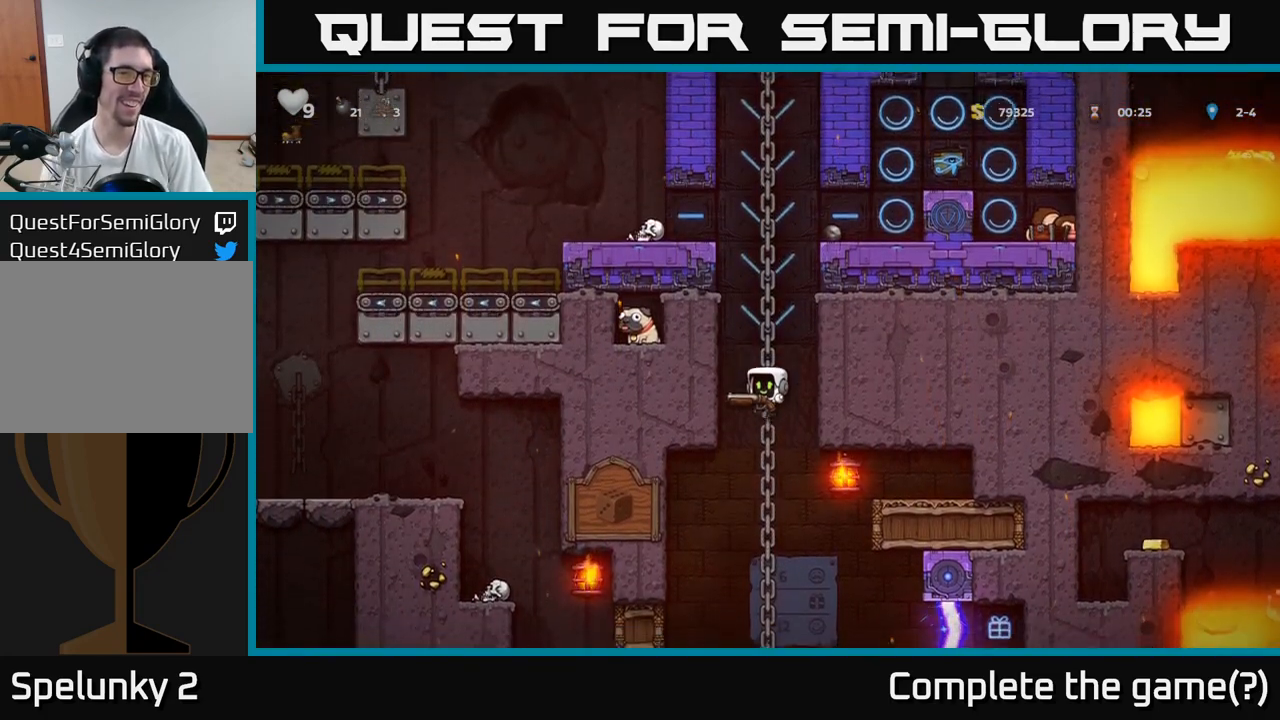
Gameplay with a controller (Xbox layout); each line is a JSON object with the inputs held at the frame after it. "events" lists button and stick changes between this image and that frame as [ms after this image, input, new state], when the widget could be followed in between. Not read: right_stick.
{"buttons": [], "left_stick": "center", "events": [[333, "left_stick", "center"]]}
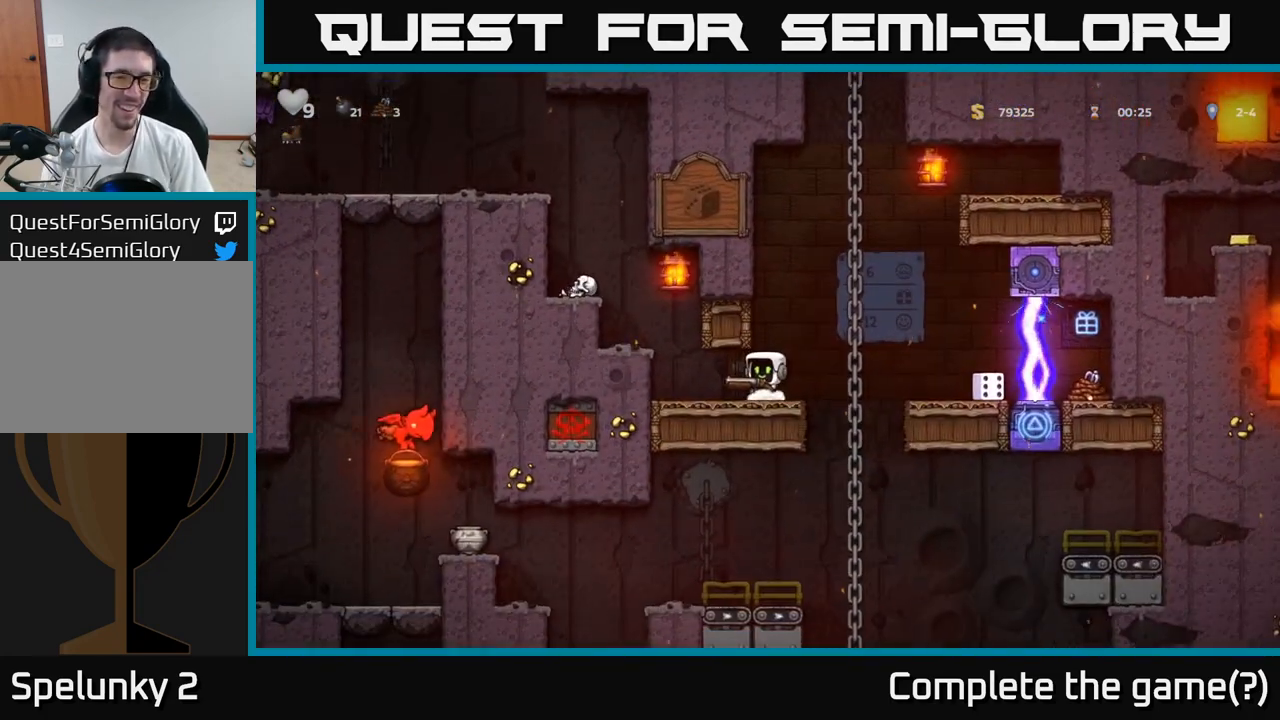
{"buttons": [], "left_stick": "down", "events": [[200, "left_stick", "down"]]}
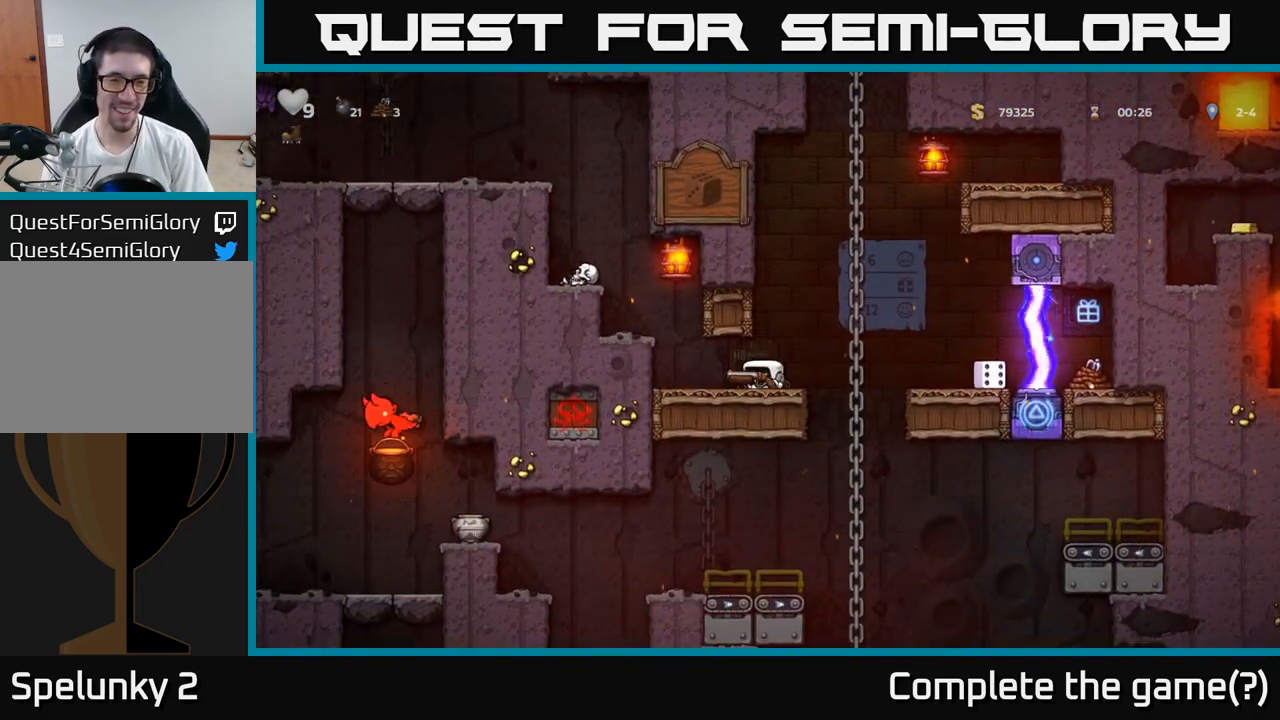
{"buttons": [], "left_stick": "down", "events": []}
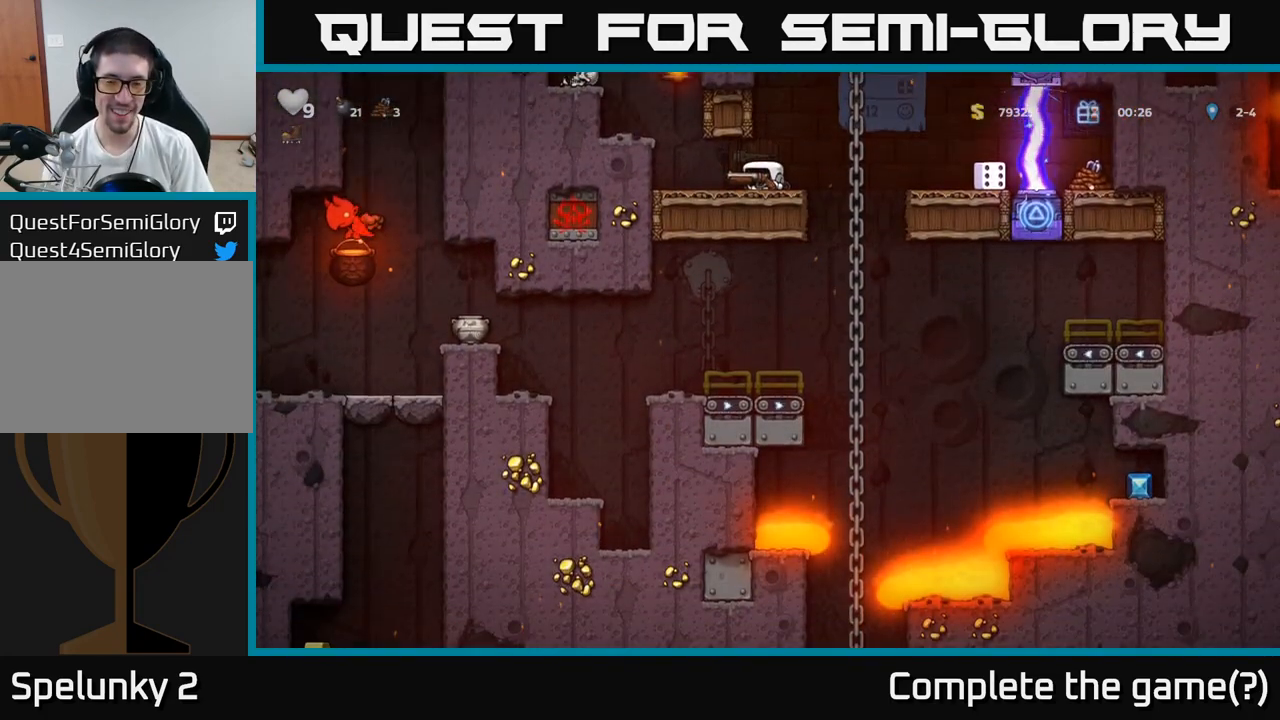
{"buttons": [], "left_stick": "down", "events": []}
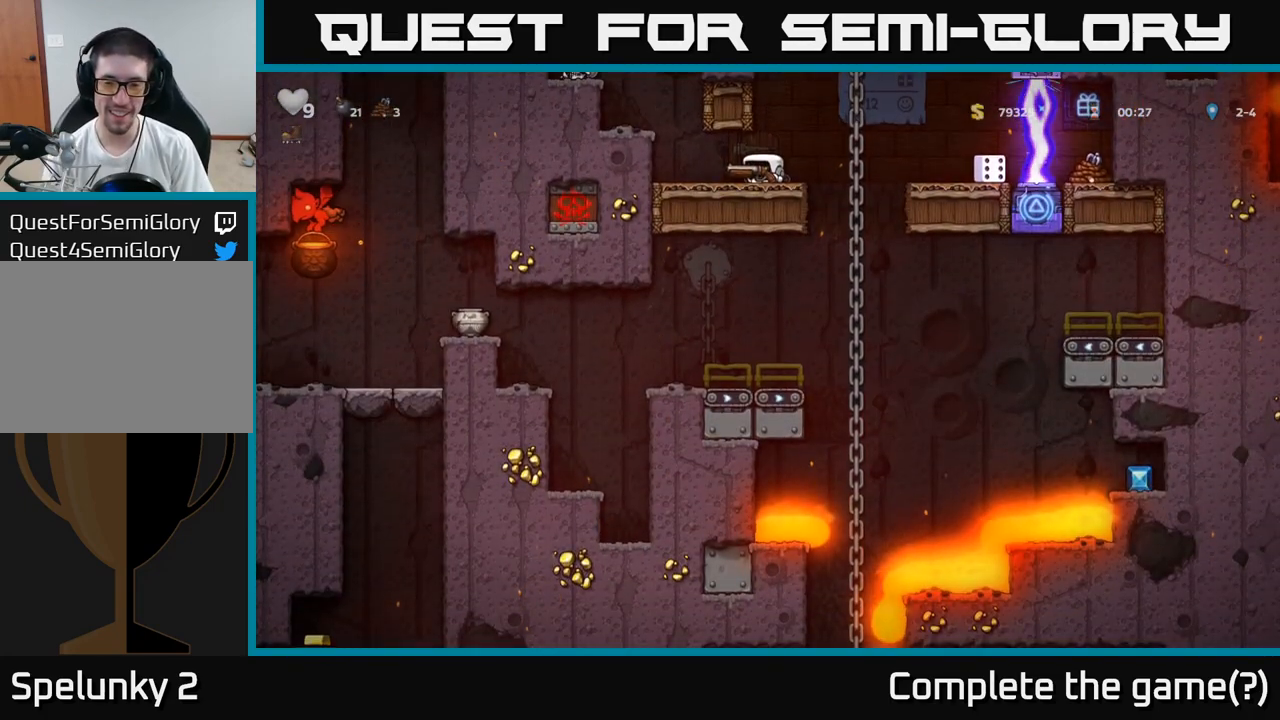
{"buttons": [], "left_stick": "down", "events": []}
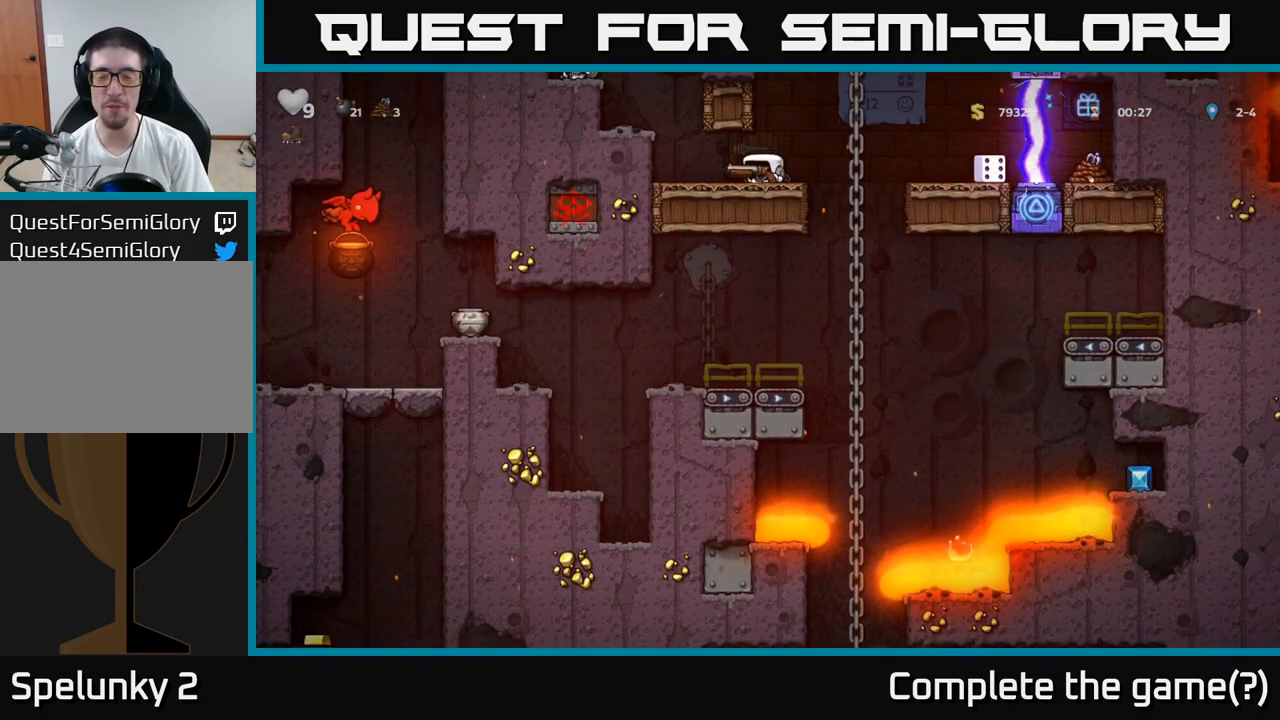
{"buttons": [], "left_stick": "down", "events": []}
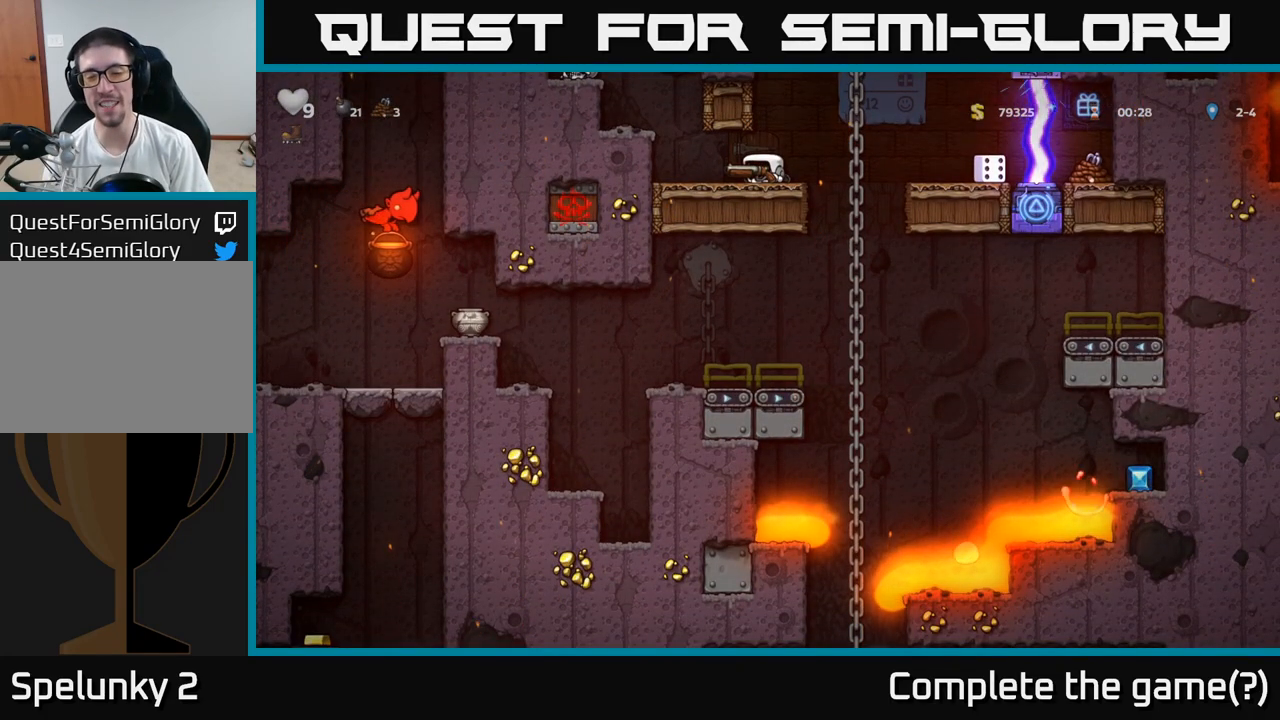
{"buttons": [], "left_stick": "down", "events": []}
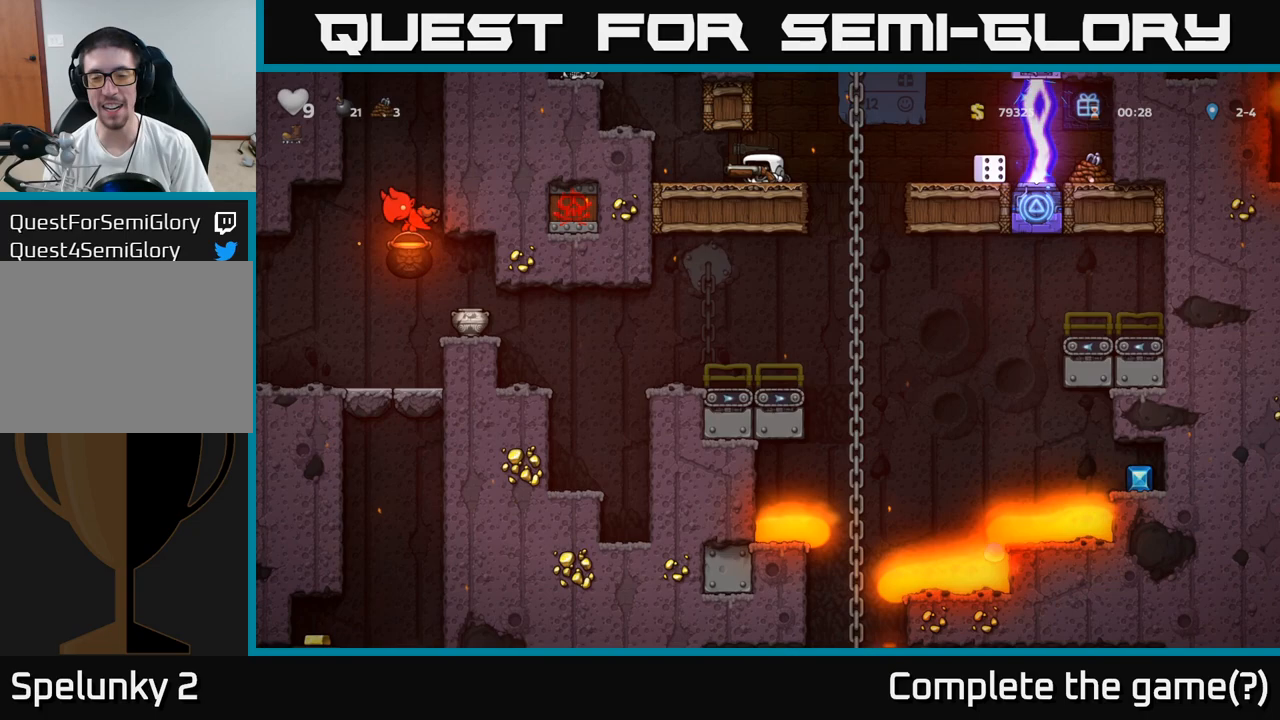
{"buttons": [], "left_stick": "down", "events": []}
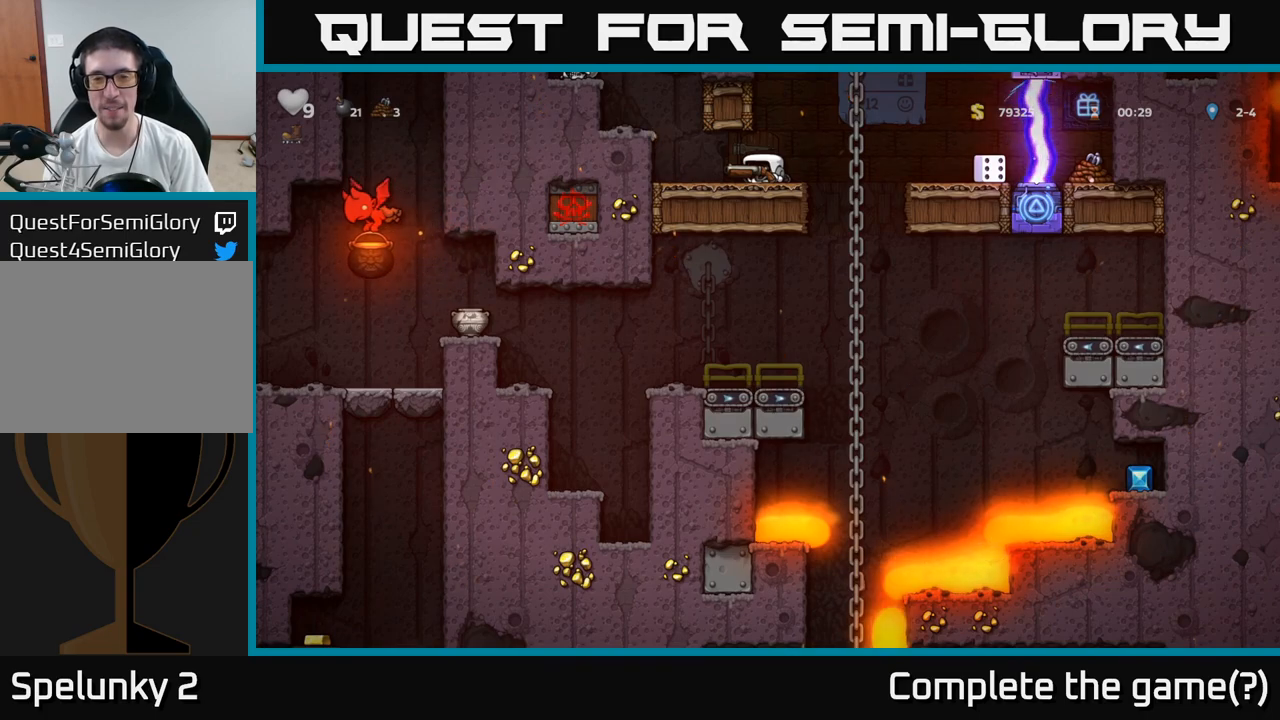
{"buttons": [], "left_stick": "right", "events": [[200, "left_stick", "center"], [483, "left_stick", "right"]]}
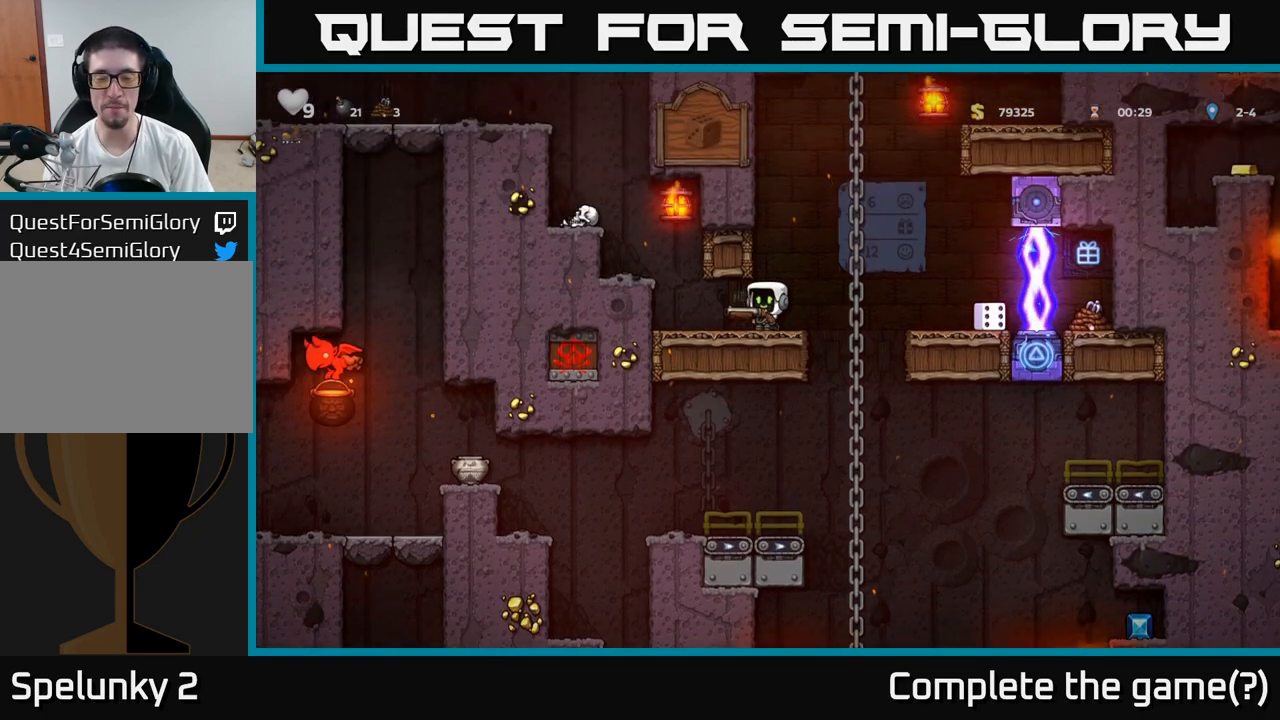
{"buttons": [], "left_stick": "down", "events": [[200, "left_stick", "up"], [367, "left_stick", "left"], [467, "left_stick", "down"]]}
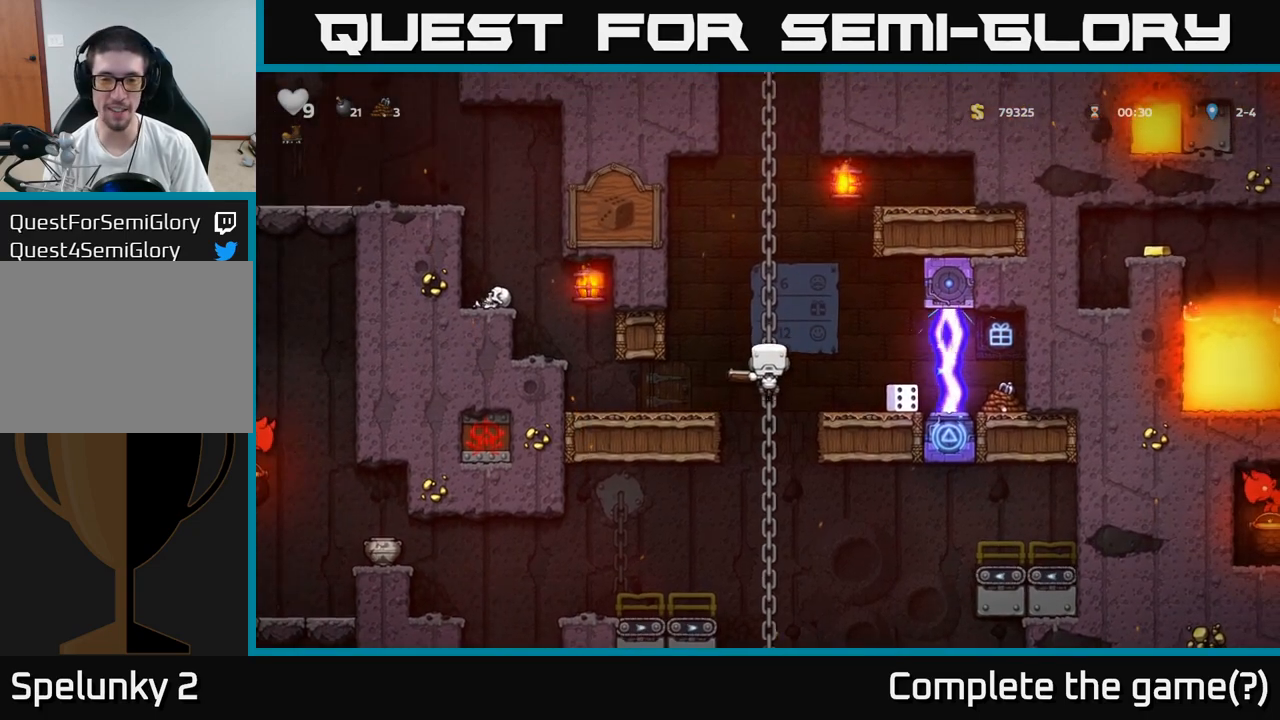
{"buttons": [], "left_stick": "down", "events": []}
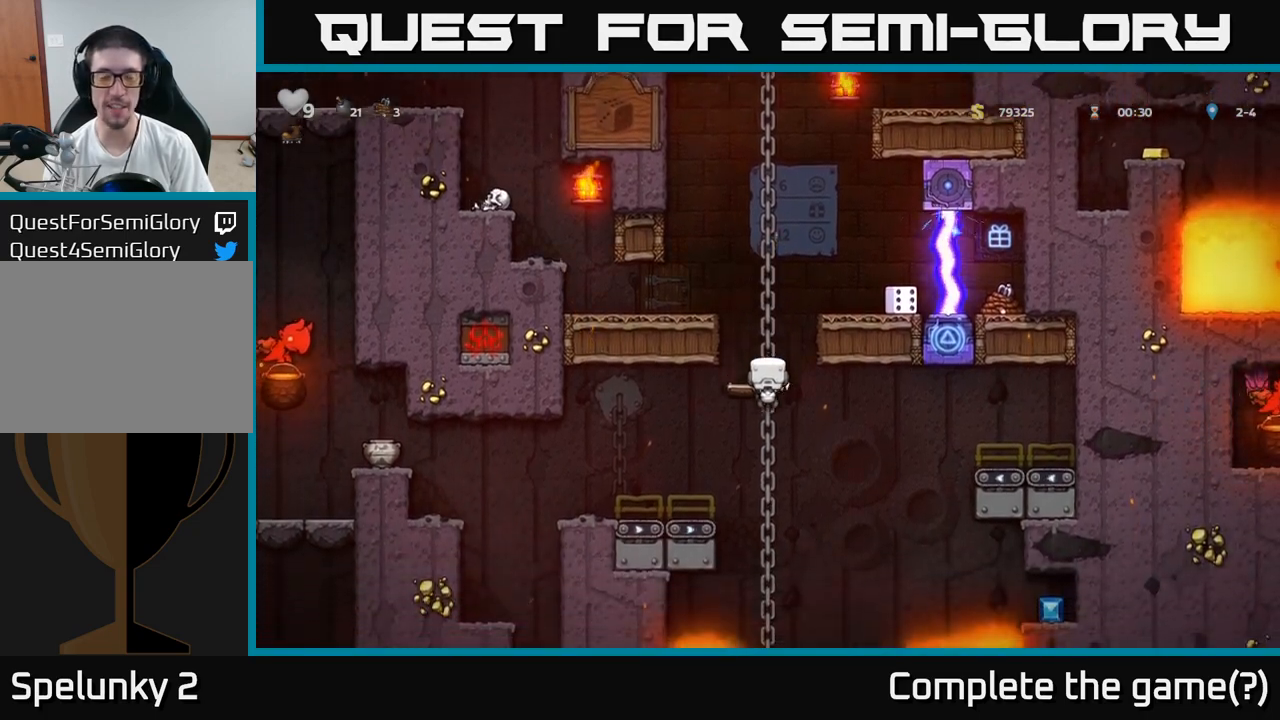
{"buttons": [], "left_stick": "center", "events": [[417, "left_stick", "center"]]}
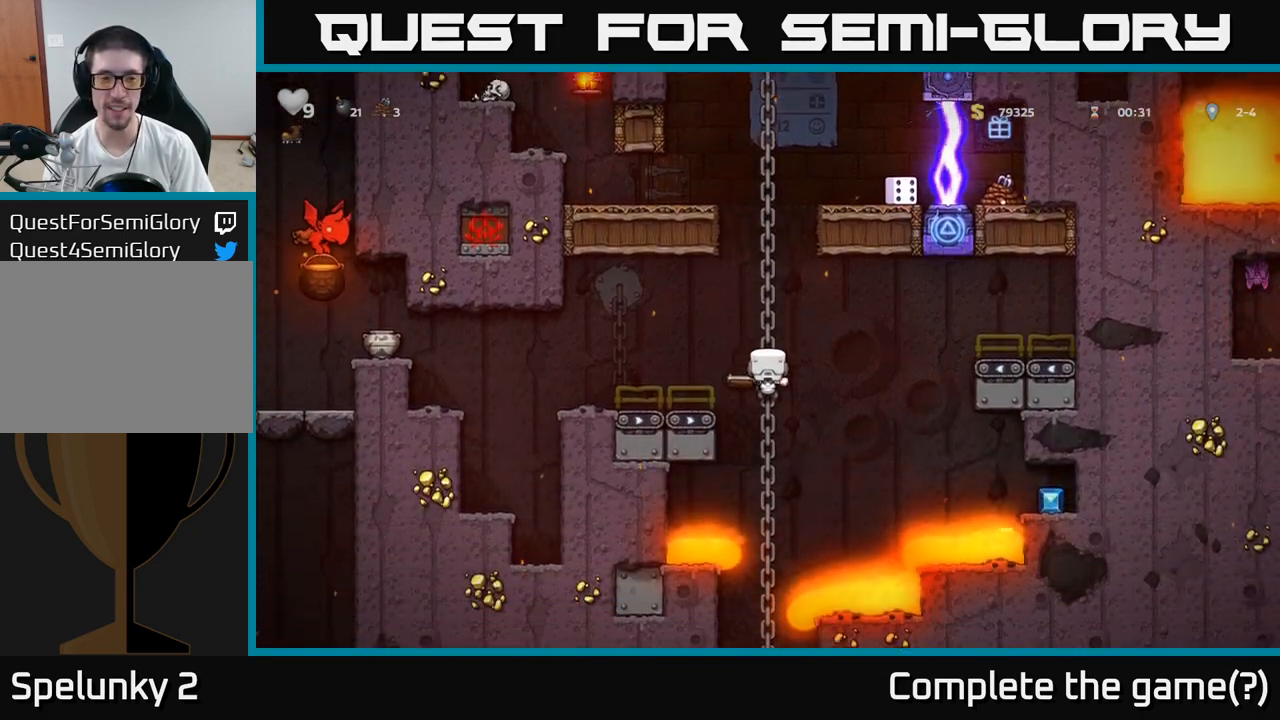
{"buttons": ["A"], "left_stick": "left", "events": [[417, "left_stick", "left"], [450, "A", "down"]]}
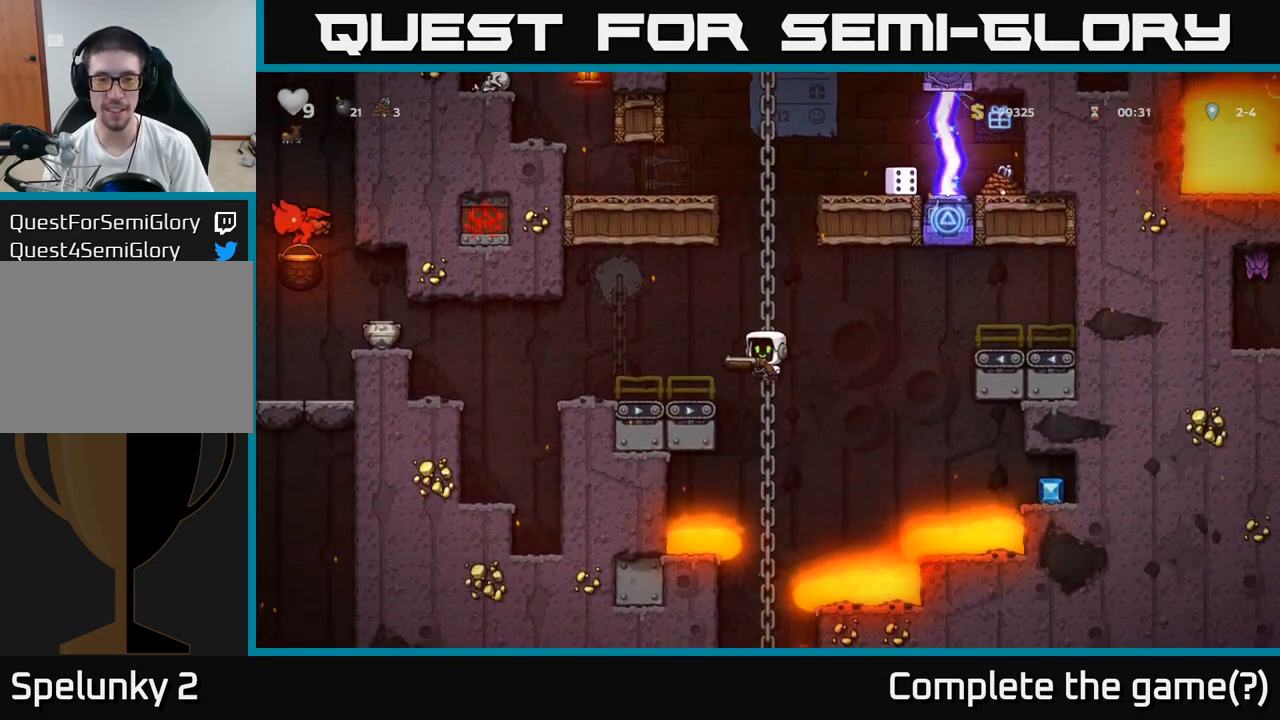
{"buttons": [], "left_stick": "left", "events": [[83, "X", "down"], [183, "X", "up"], [233, "A", "up"]]}
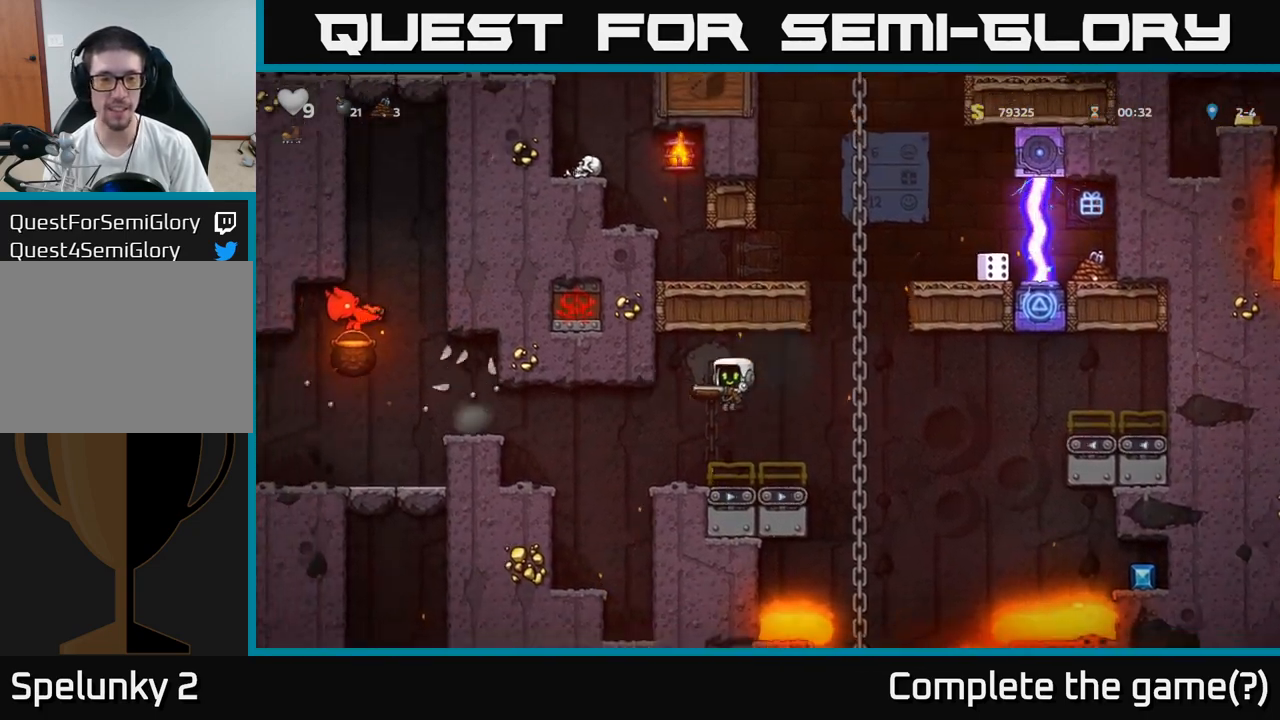
{"buttons": [], "left_stick": "center", "events": [[17, "left_stick", "center"], [217, "left_stick", "left"], [267, "A", "down"], [367, "left_stick", "center"], [417, "A", "up"]]}
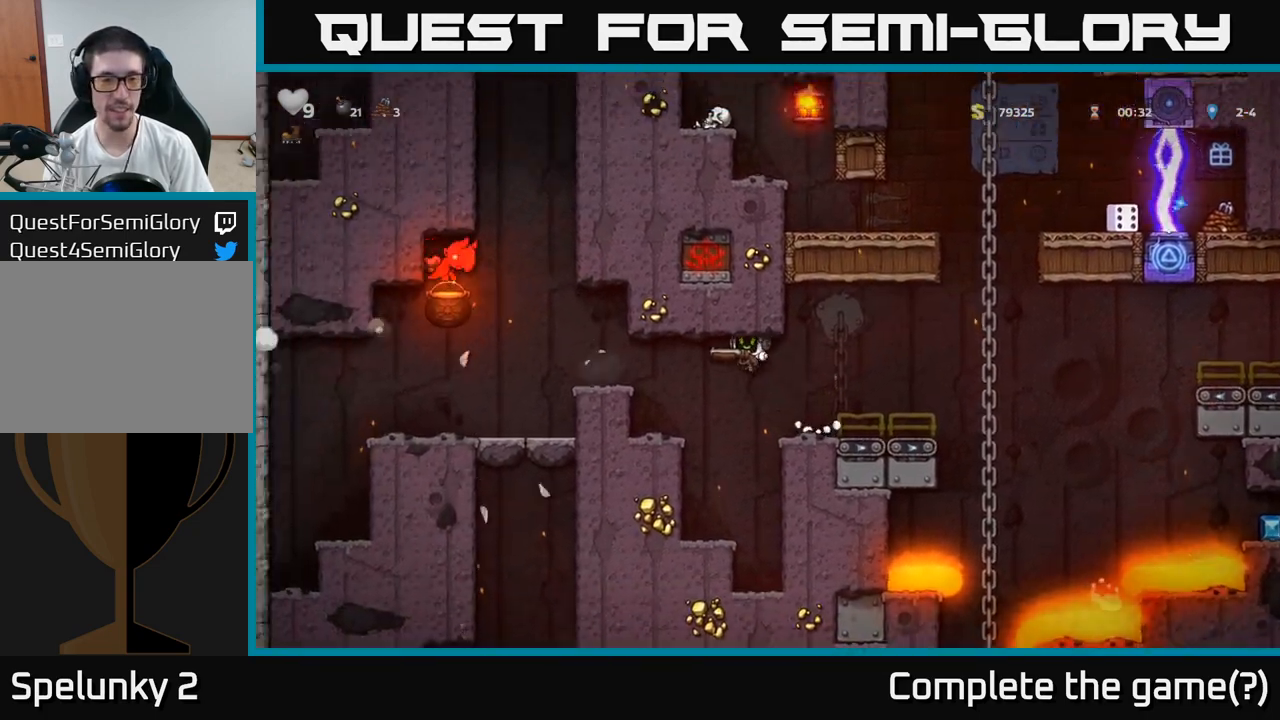
{"buttons": [], "left_stick": "center", "events": [[117, "left_stick", "right"], [267, "left_stick", "center"]]}
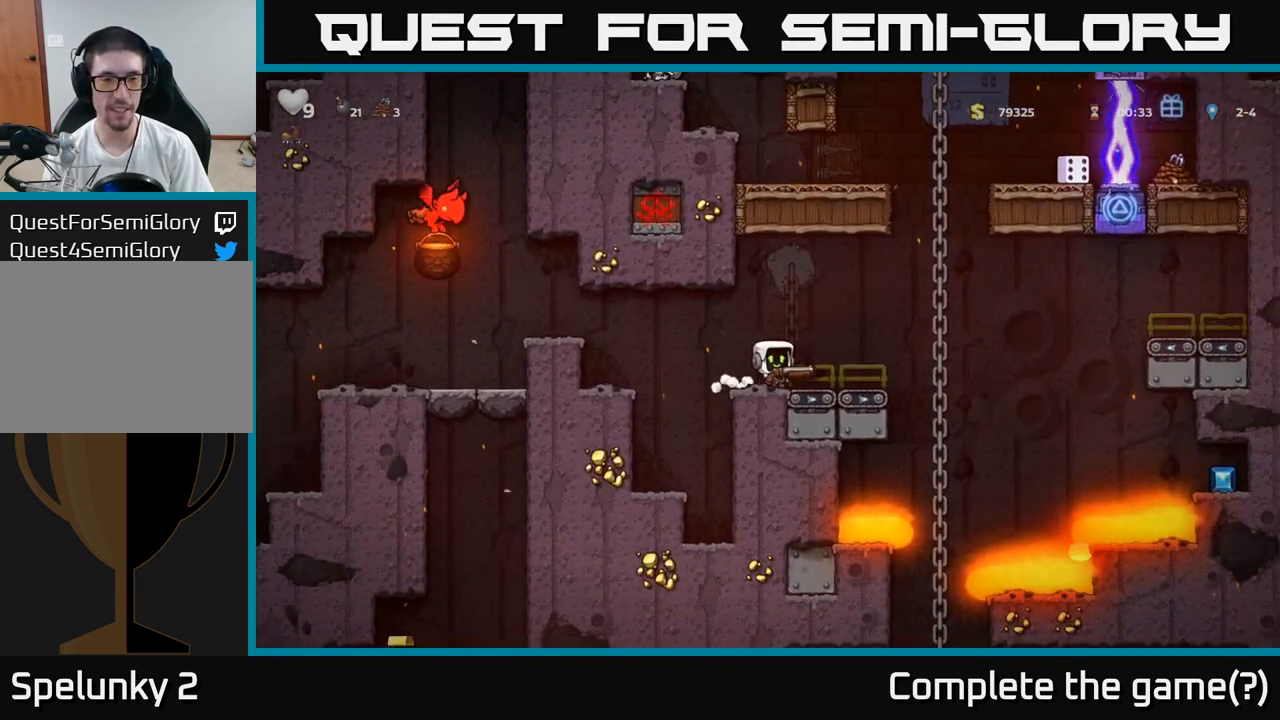
{"buttons": [], "left_stick": "down", "events": [[350, "left_stick", "down"]]}
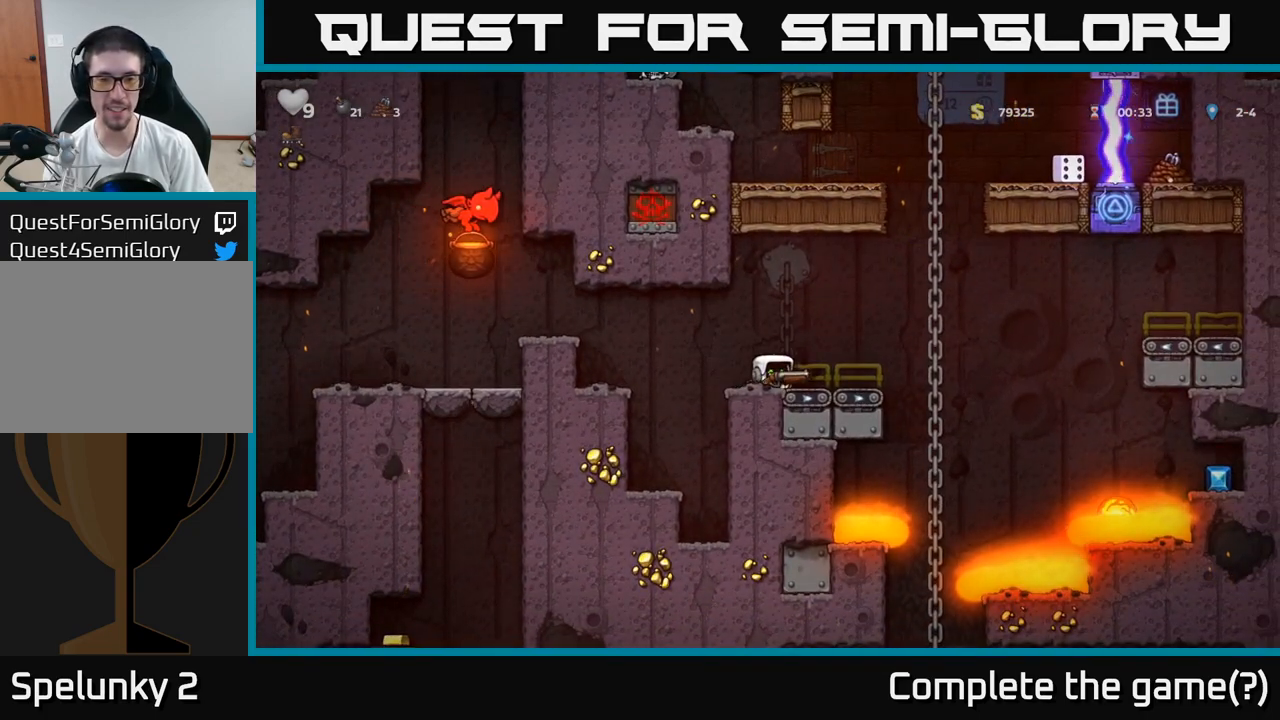
{"buttons": [], "left_stick": "down", "events": []}
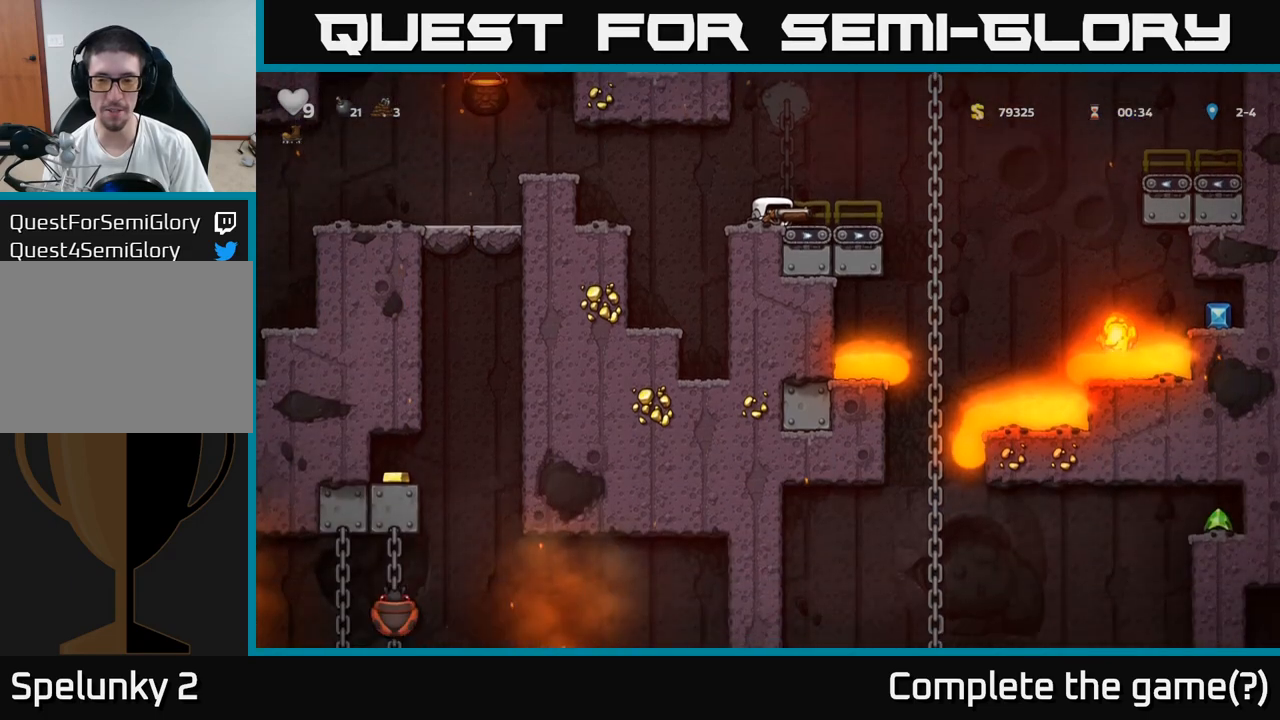
{"buttons": [], "left_stick": "down", "events": []}
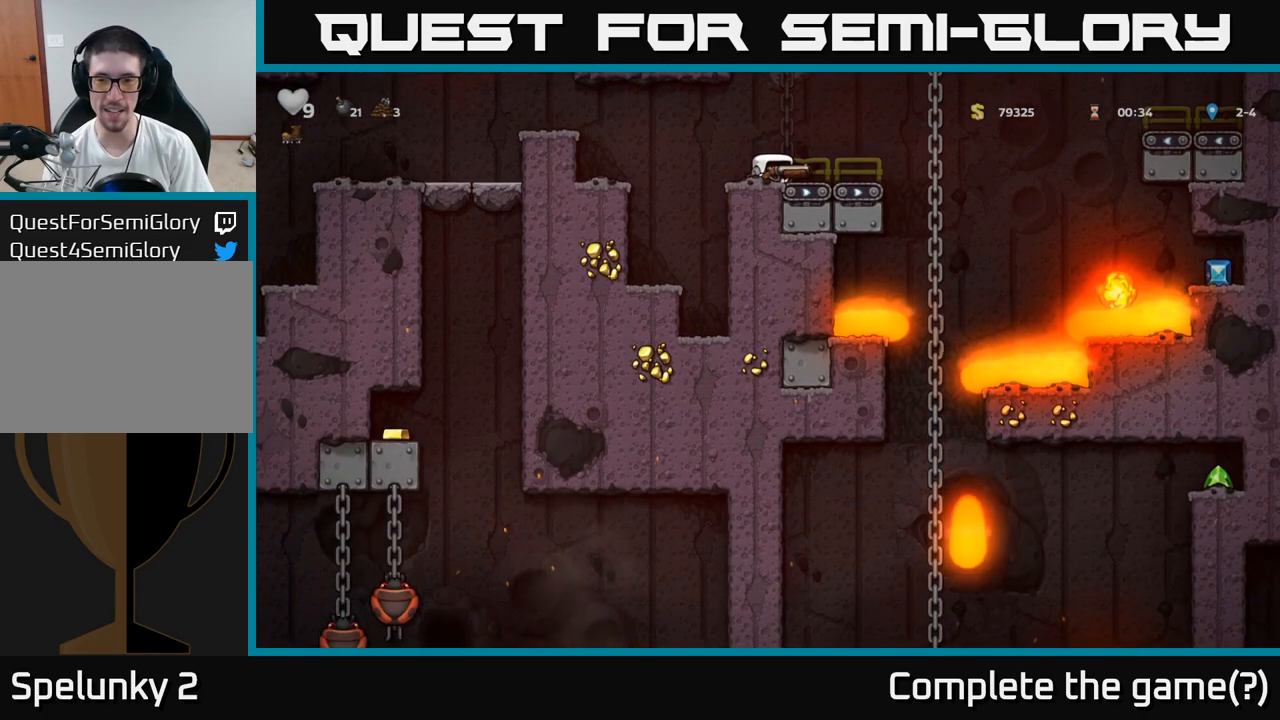
{"buttons": [], "left_stick": "down", "events": []}
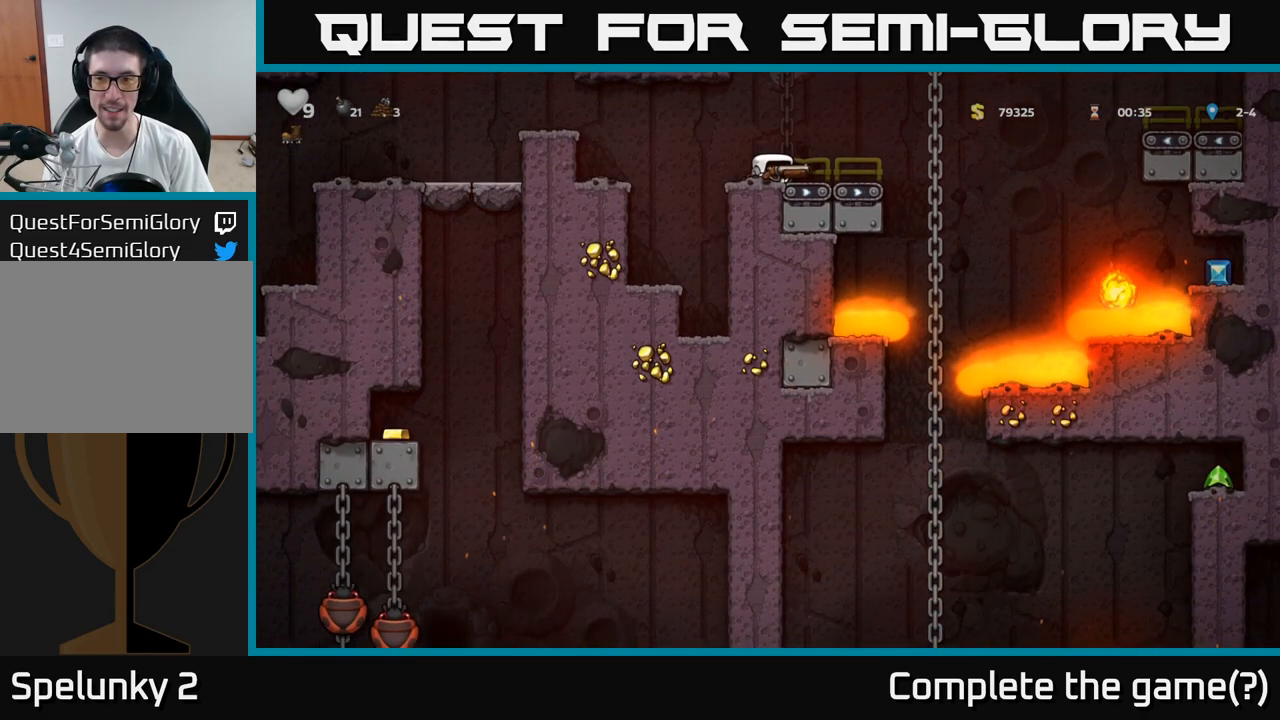
{"buttons": [], "left_stick": "down", "events": []}
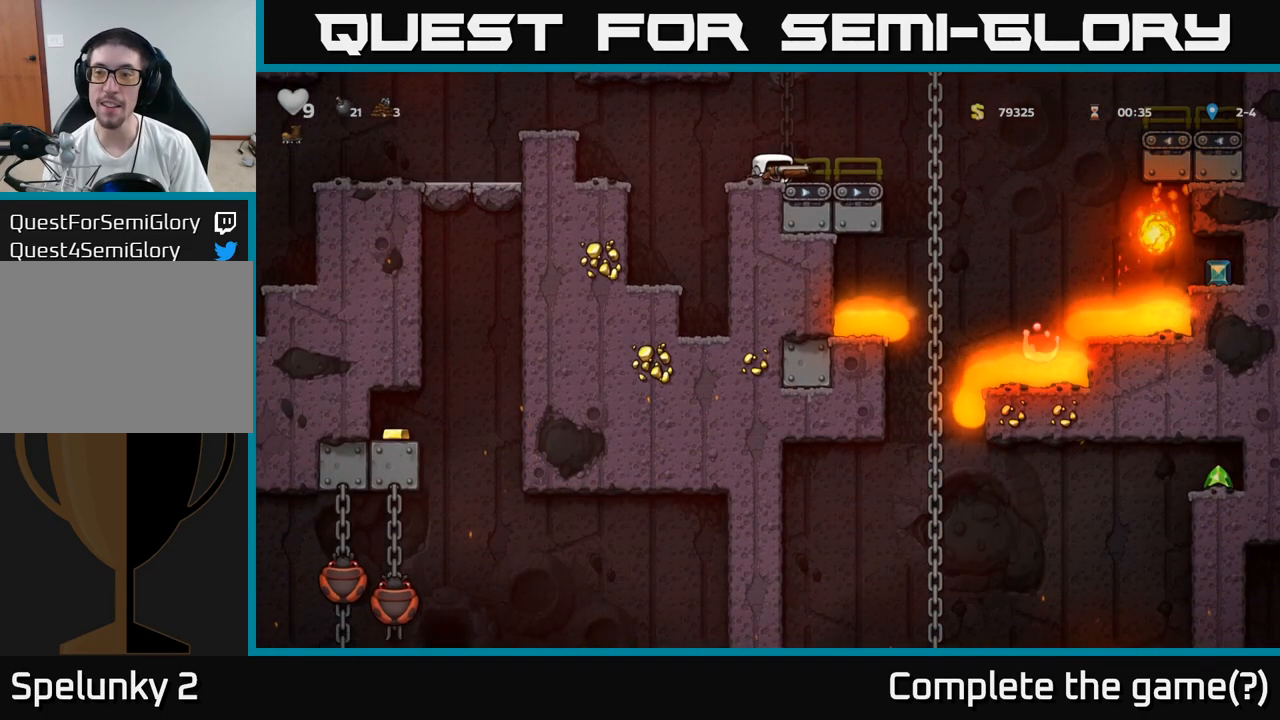
{"buttons": [], "left_stick": "down", "events": []}
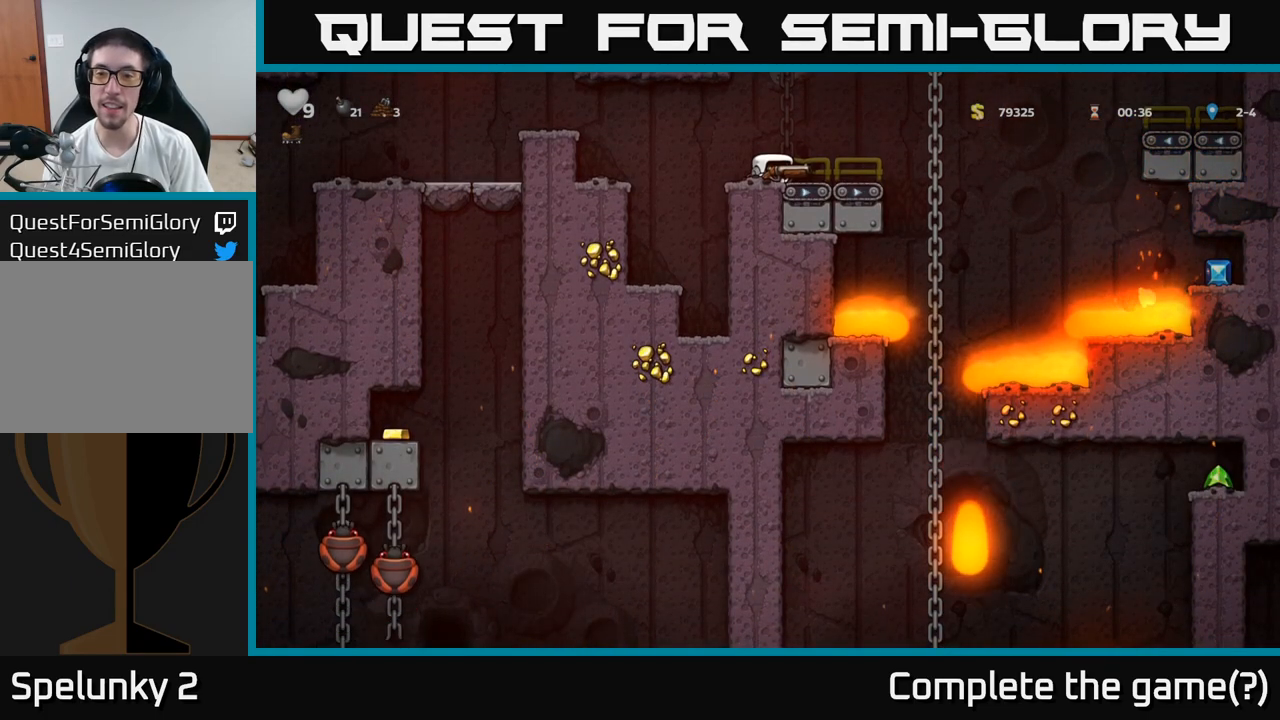
{"buttons": [], "left_stick": "down", "events": []}
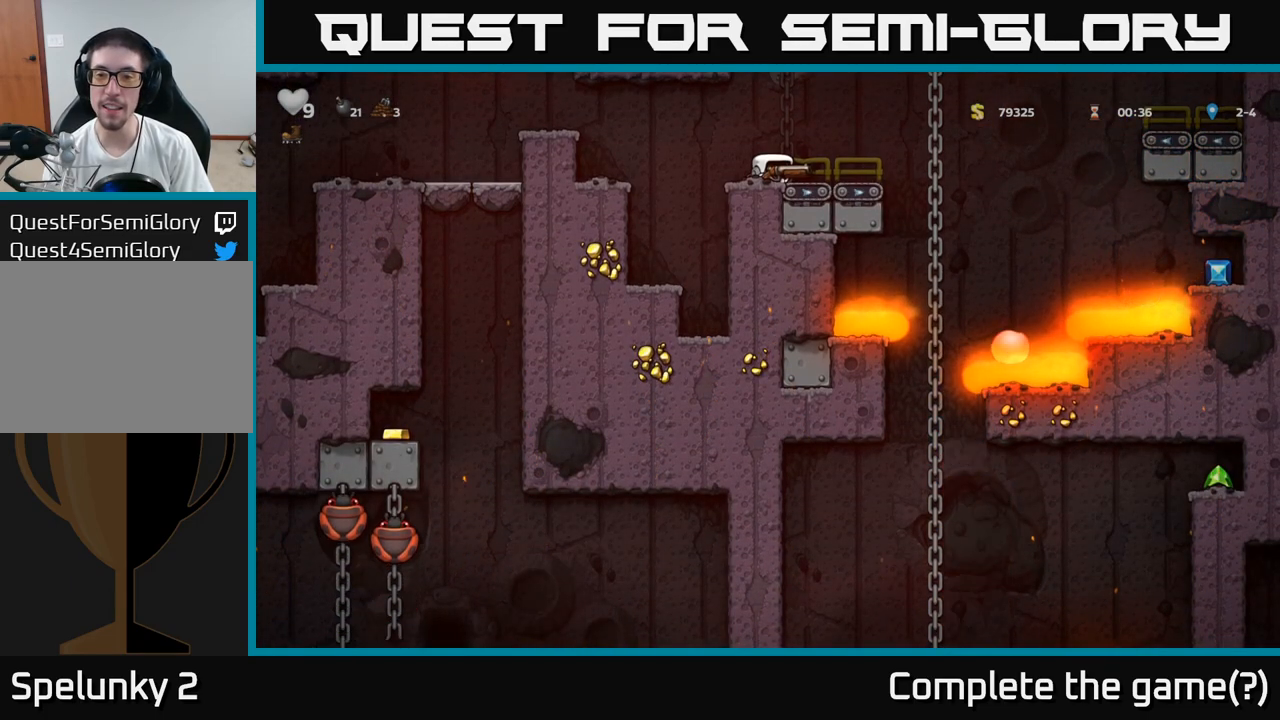
{"buttons": [], "left_stick": "down", "events": []}
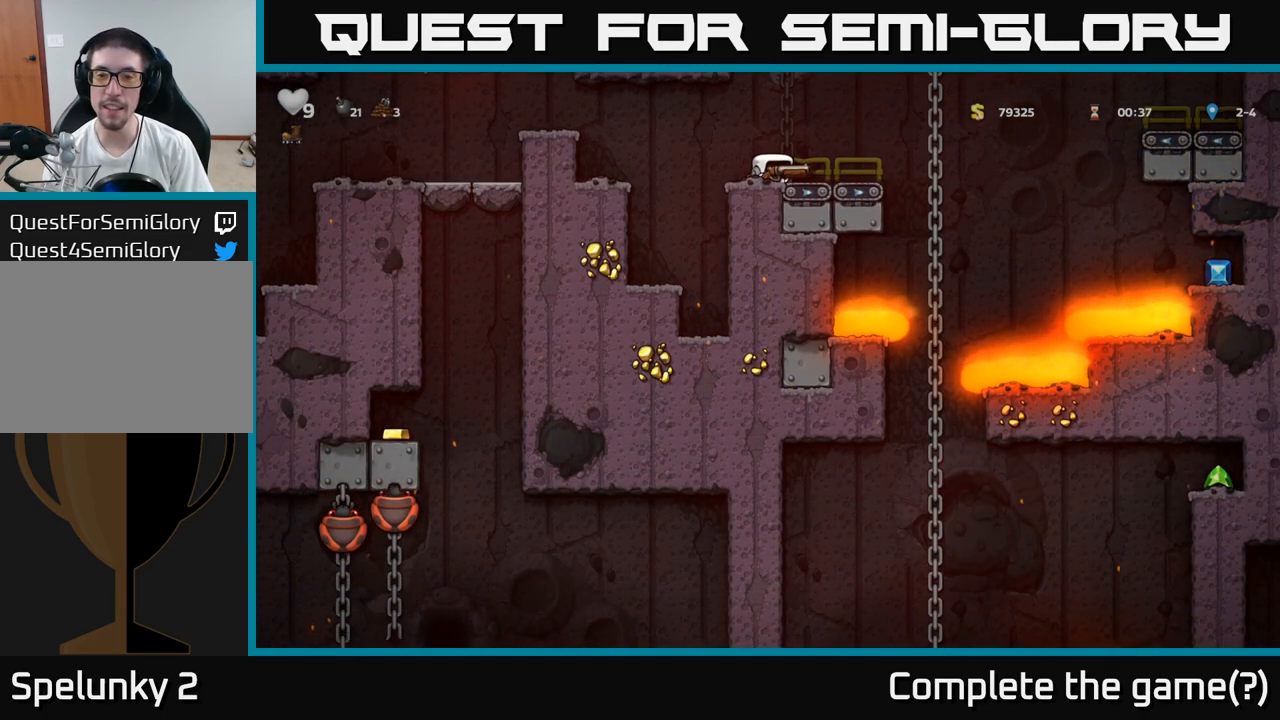
{"buttons": [], "left_stick": "down", "events": []}
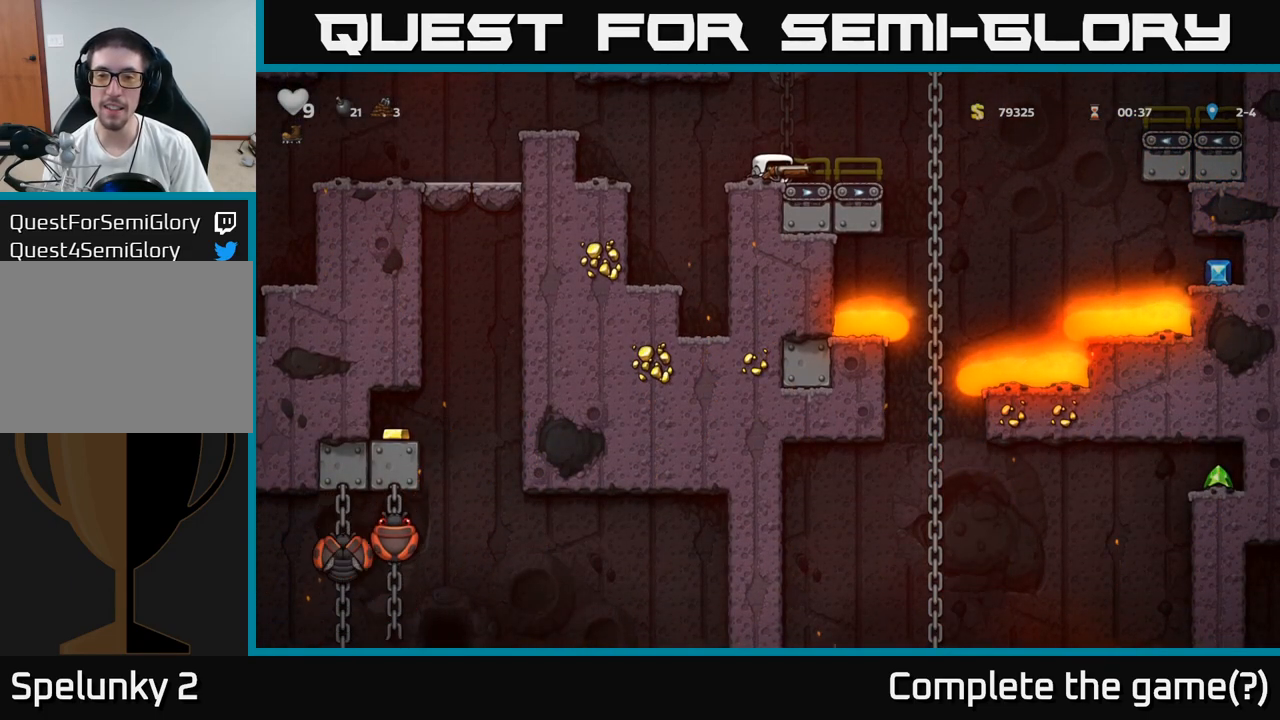
{"buttons": [], "left_stick": "down", "events": []}
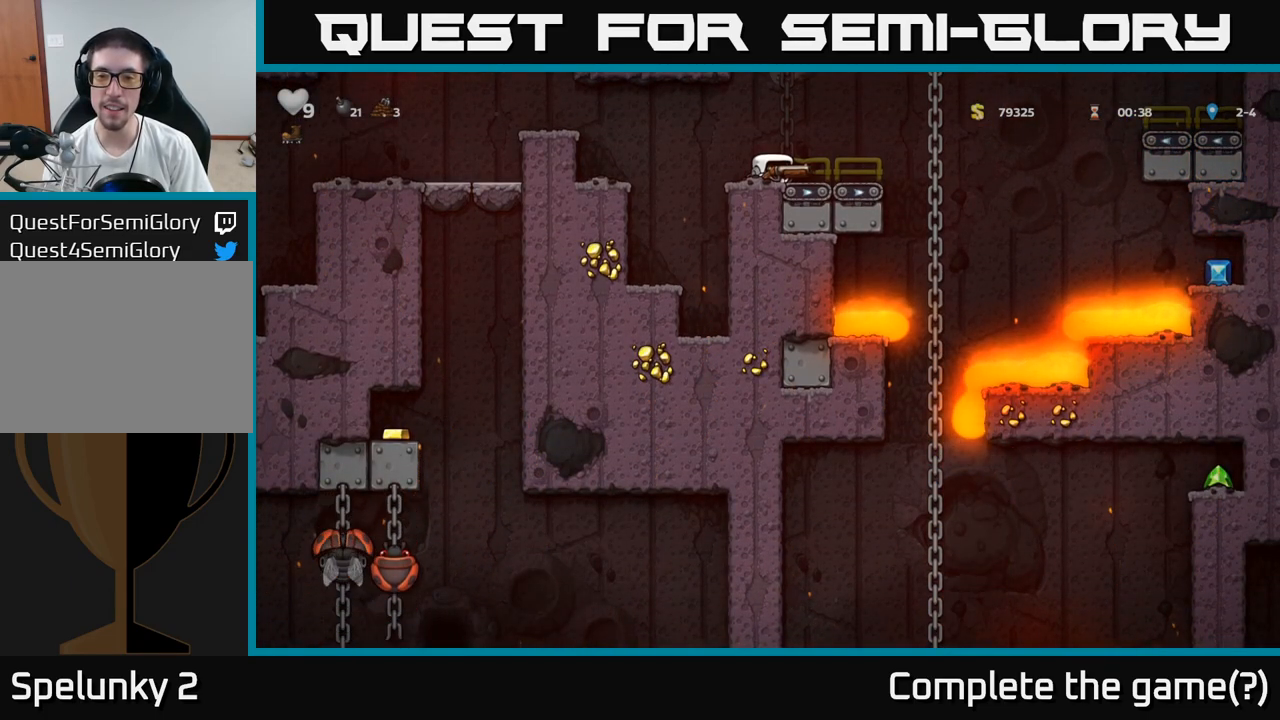
{"buttons": [], "left_stick": "down", "events": []}
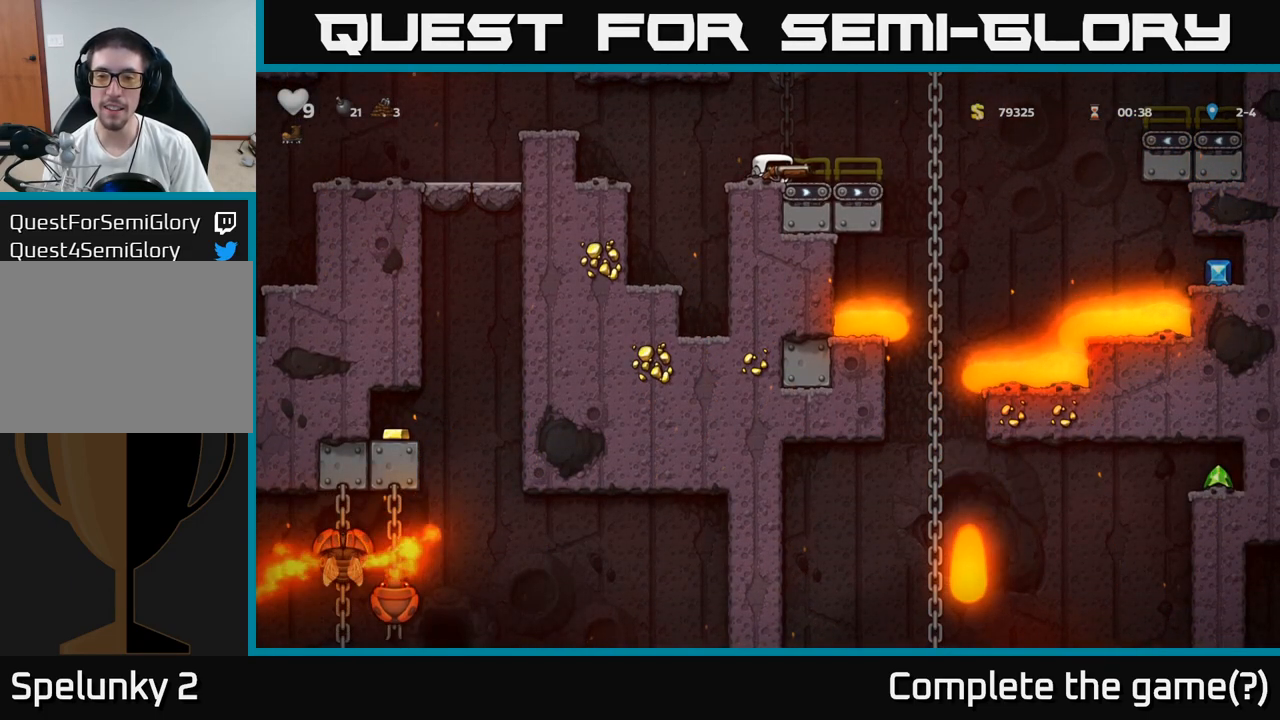
{"buttons": [], "left_stick": "down", "events": []}
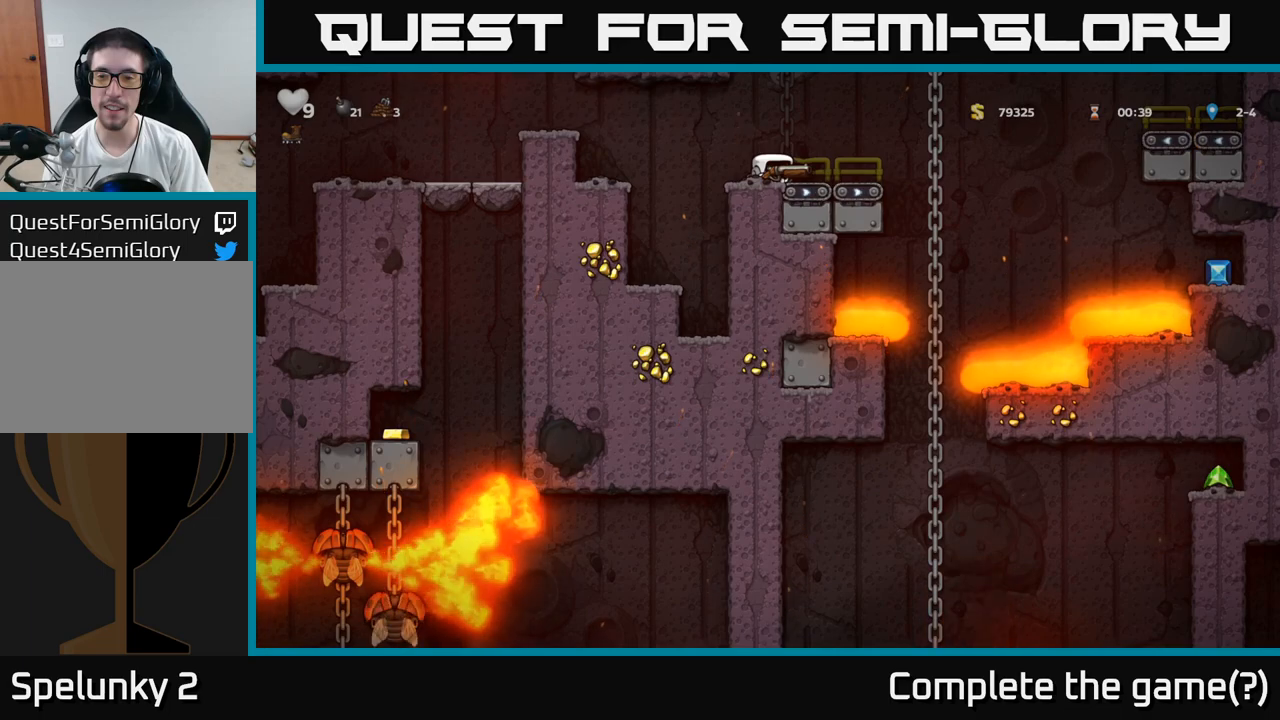
{"buttons": [], "left_stick": "down", "events": []}
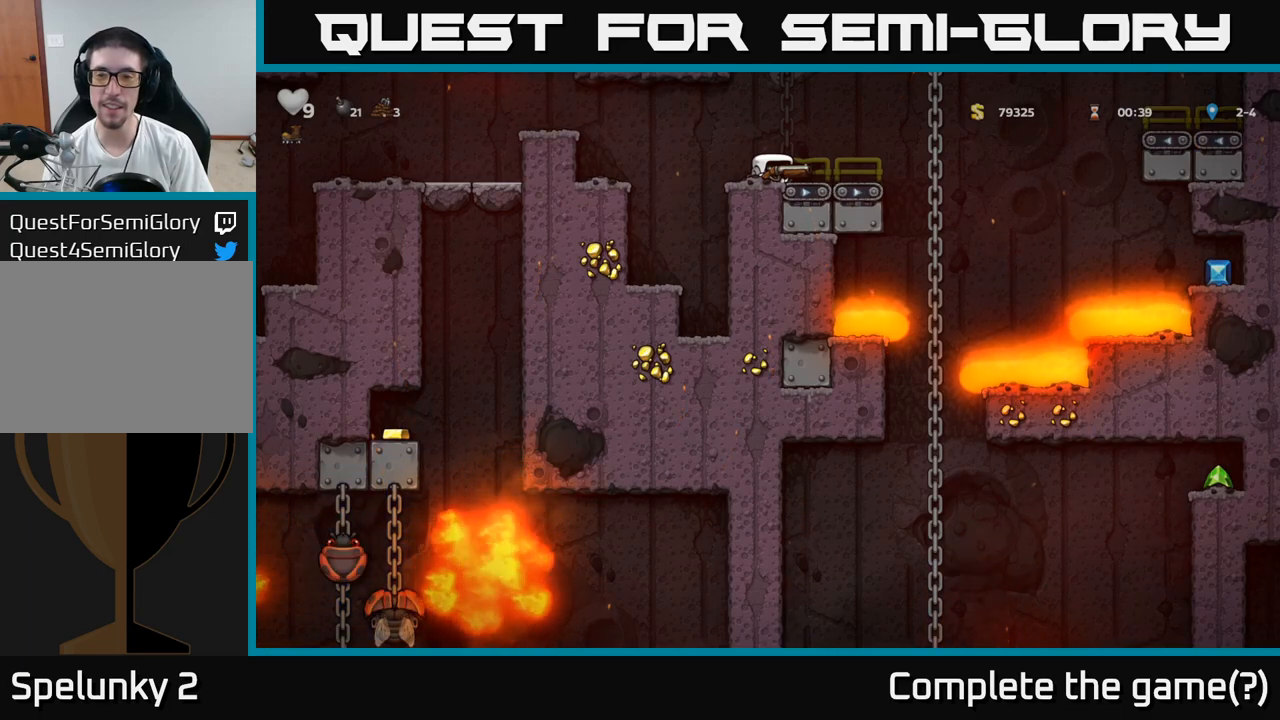
{"buttons": [], "left_stick": "down", "events": []}